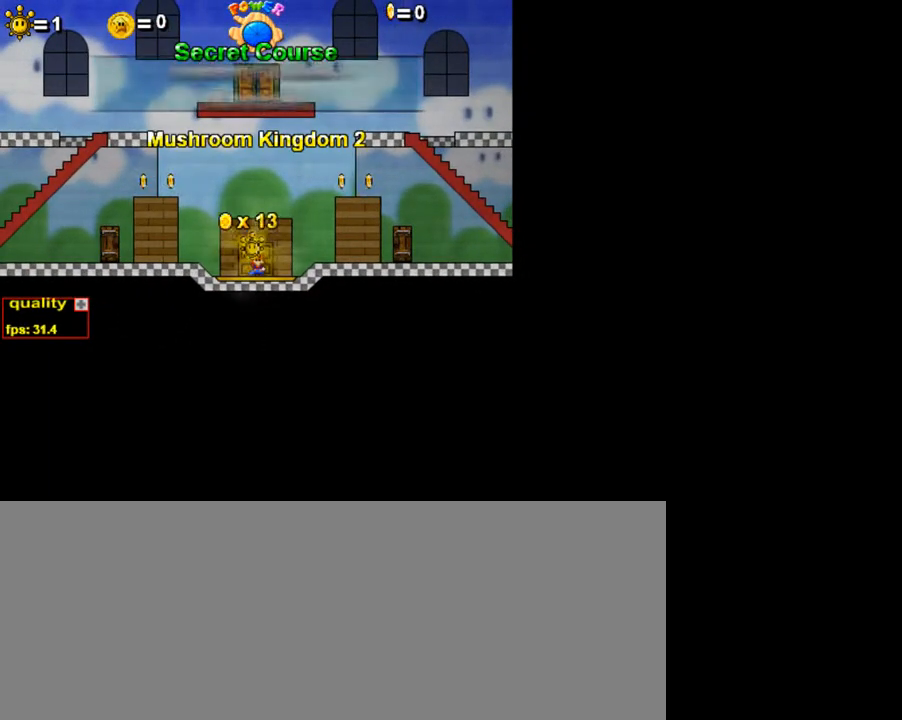
Gameplay with keyboard; each line is a JSON object with the keys held at the frame after it. "events" lists presses ("down") and releases ("up") of ".", "/", "0", "1", "2", "3", "4", "5", "6", "7", "8", "9", "a", "alt_l", "alt_r", "b", "backslash", "backspace", "c", "caps_lock", "comma", "ctrl_l", "ctrl_r", "d", "down", "e", "equals", "escape", "f", "f1", "f10", "f11", "f12", "f2", "f3", "f4", "f5", "f6", "f7", "f8", "f9", "g", "h", "i", "j", "k", "l", "lbracket", "left", "m", "minus", "n", "o", "p", "q", "quote", "r", "rbracket", "return", "right", "s", "semicolon", "shift_l", "shift_r", "space", "super", "t", "tab", "tilde", "u", "up", "v", "w", "x", "y" and "z" between this image and that frame as [ms after this image, input, new state], when the widget could be followed in between. No other keys are recorded. Mouse input is not recorded.
{"keys": ["z"], "events": [[450, "z", "down"]]}
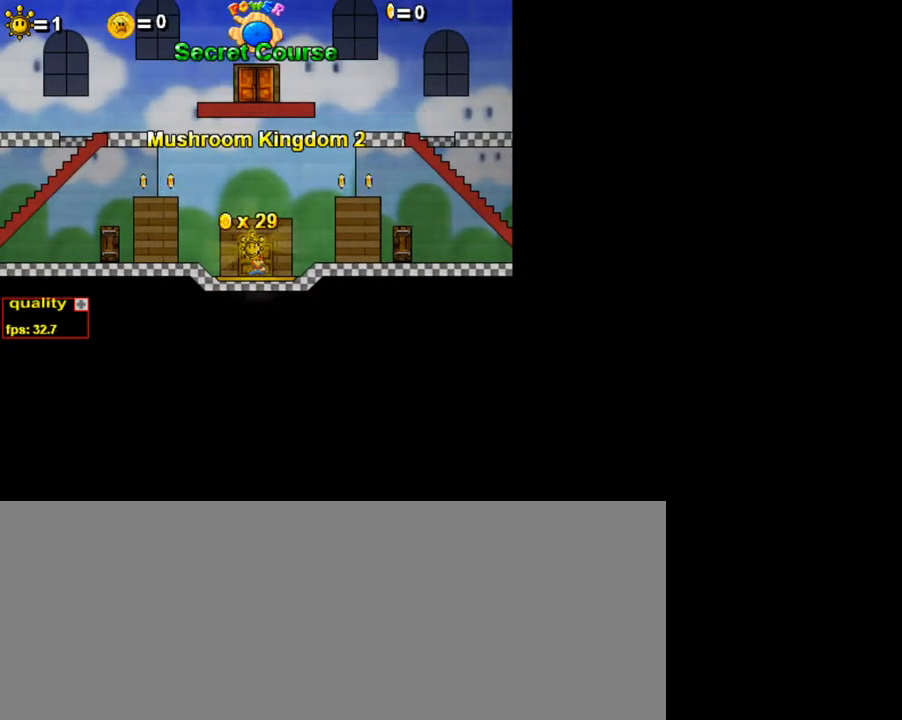
{"keys": ["z"], "events": []}
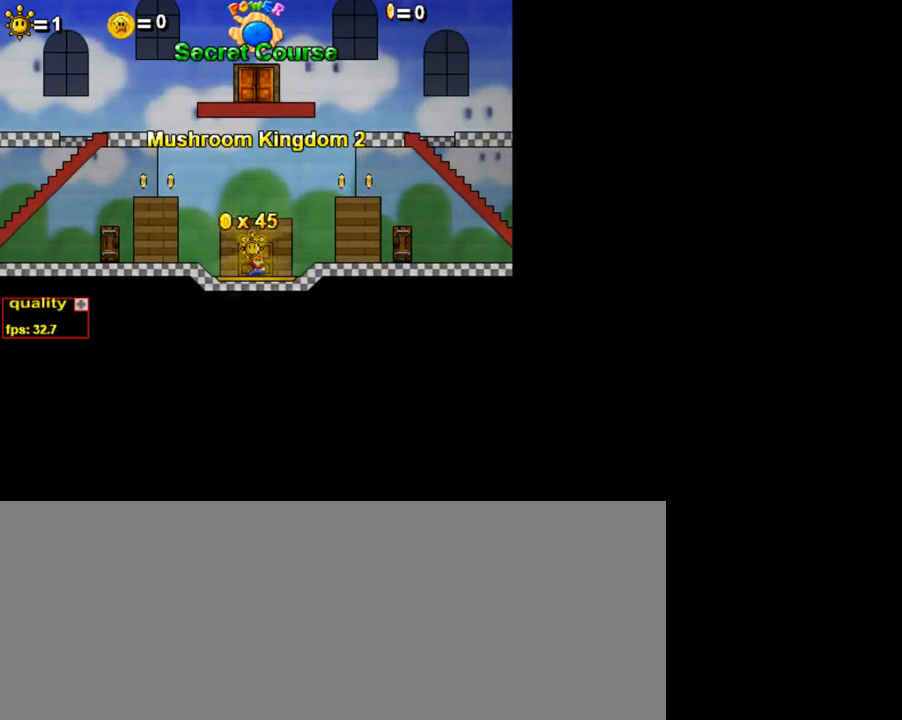
{"keys": ["z"], "events": []}
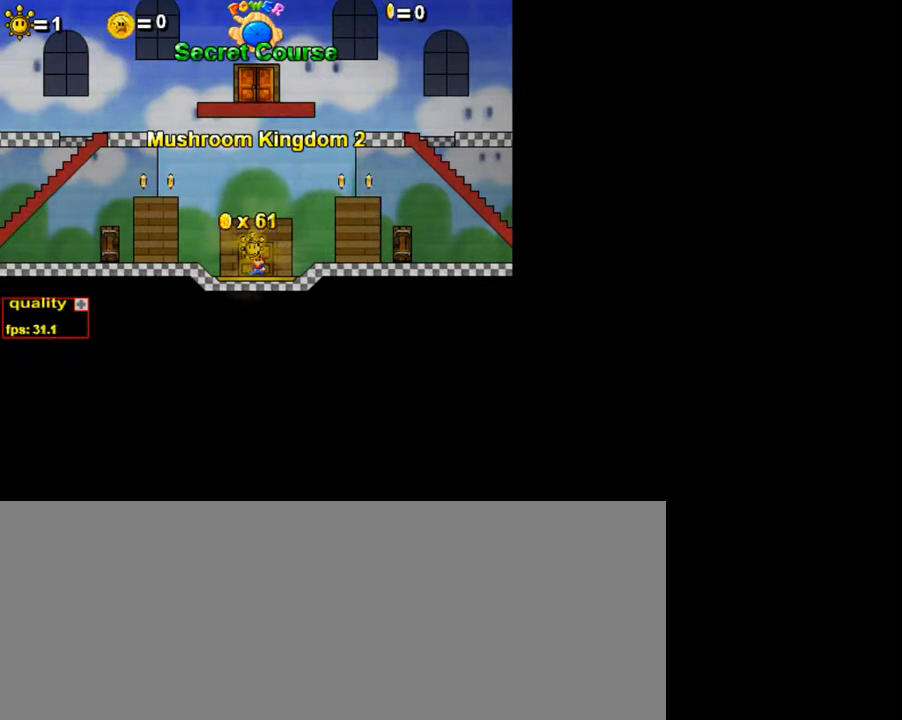
{"keys": ["z"], "events": []}
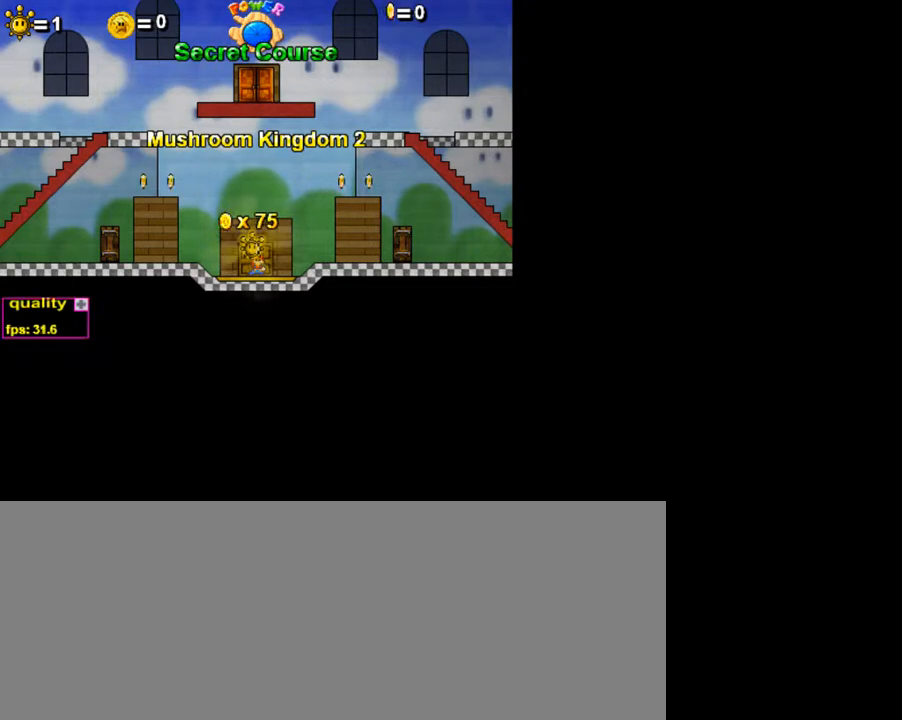
{"keys": ["z"], "events": []}
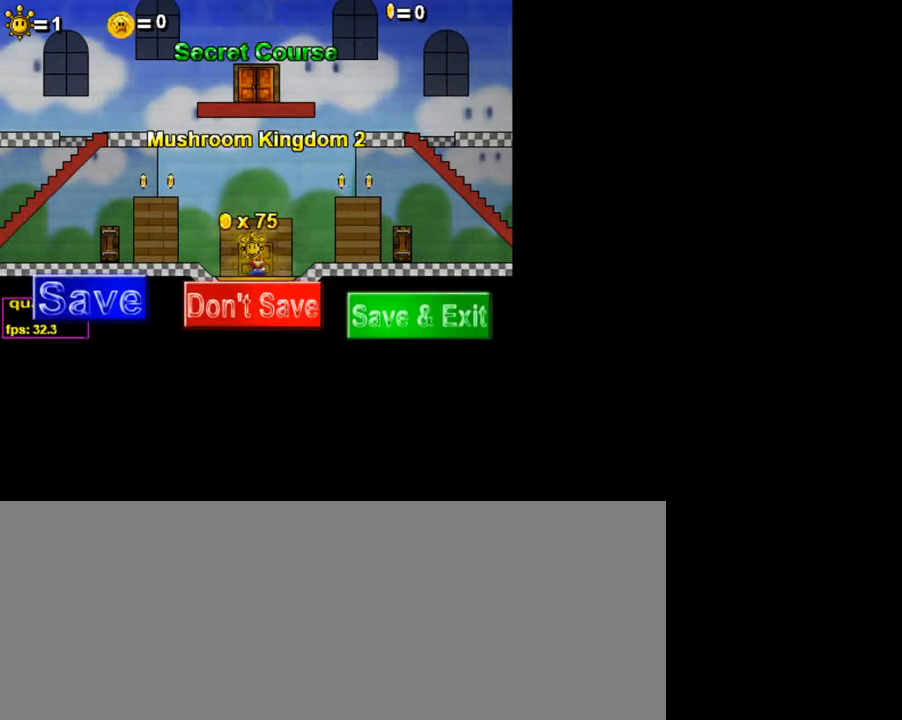
{"keys": ["z"], "events": []}
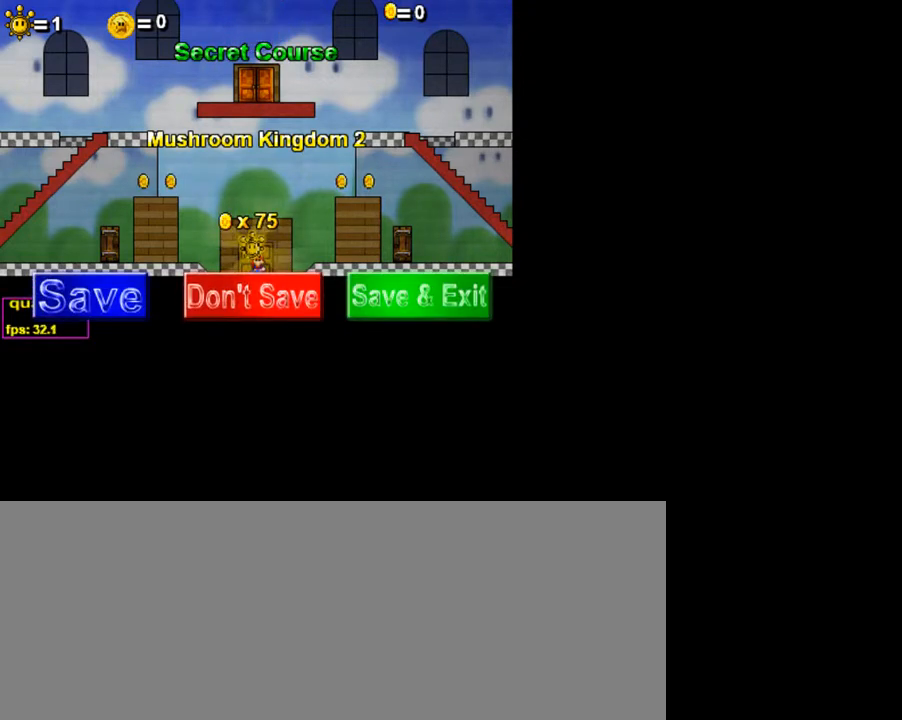
{"keys": ["left"], "events": [[350, "z", "up"], [500, "left", "down"]]}
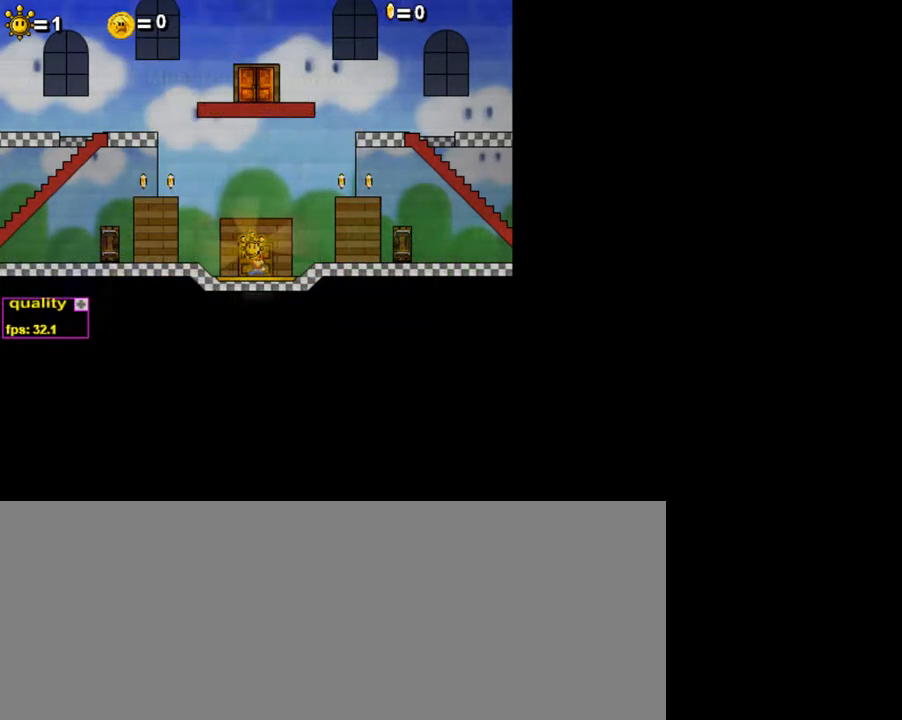
{"keys": ["left"], "events": []}
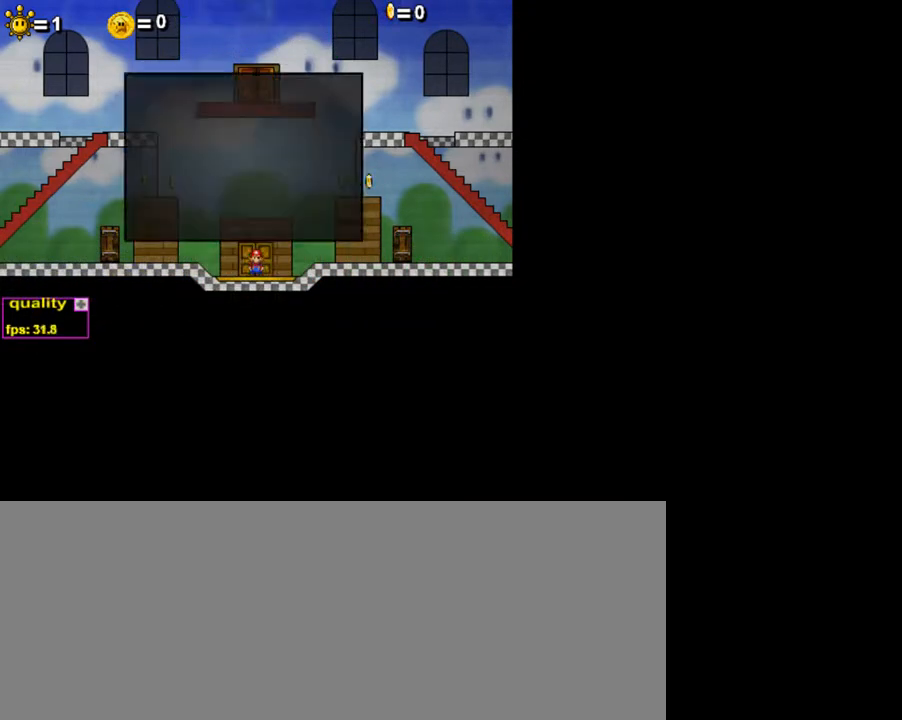
{"keys": ["left"], "events": [[100, "up", "down"], [150, "up", "up"], [400, "z", "down"], [450, "z", "up"]]}
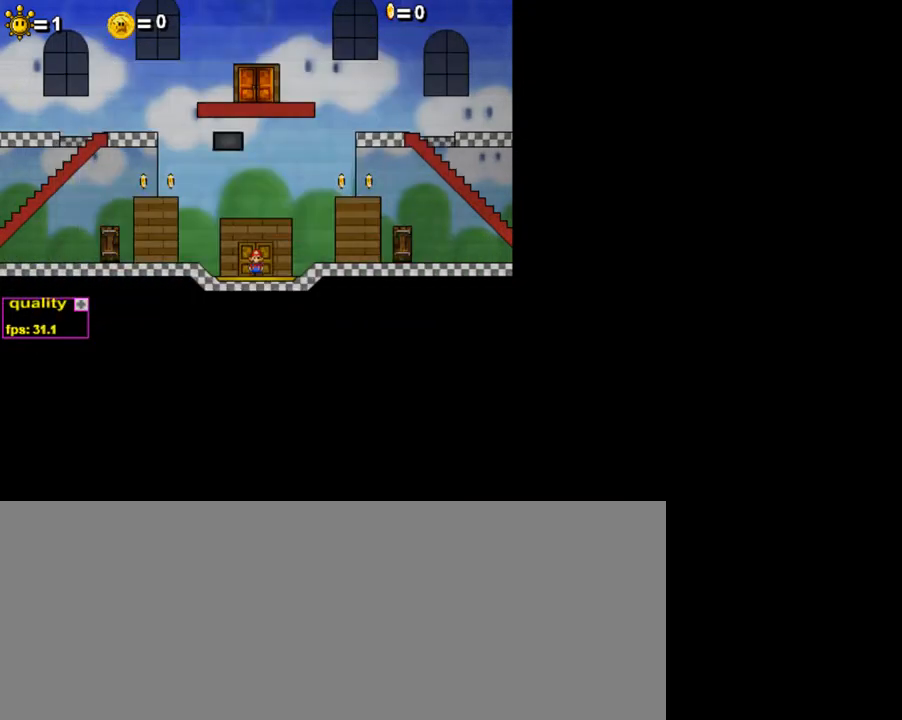
{"keys": ["down", "left"], "events": [[350, "up", "down"], [400, "up", "up"], [450, "down", "down"]]}
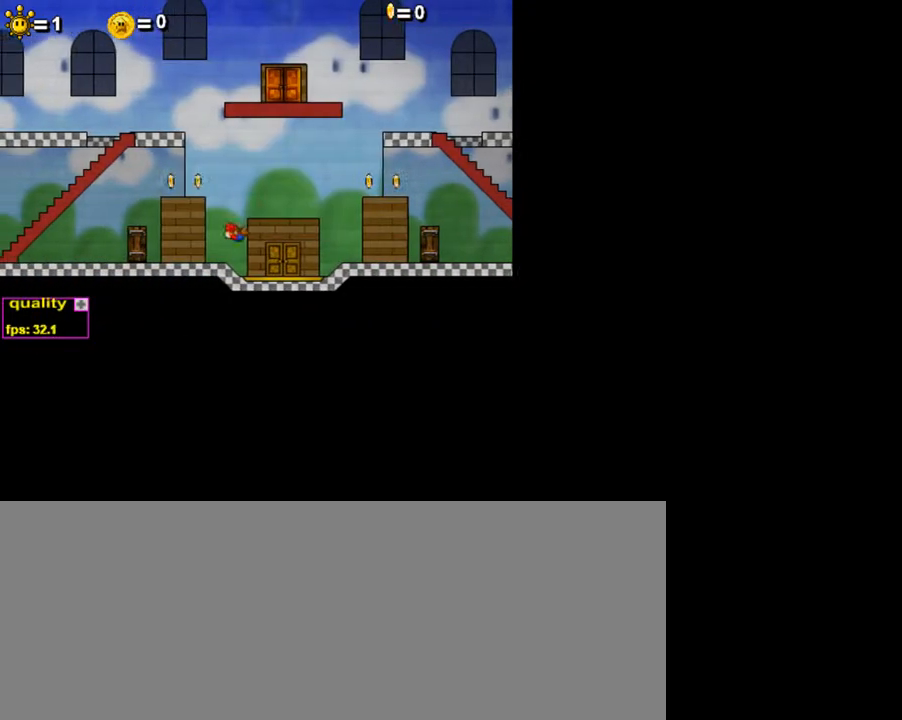
{"keys": ["left"], "events": [[150, "down", "up"], [300, "up", "down"], [500, "up", "up"]]}
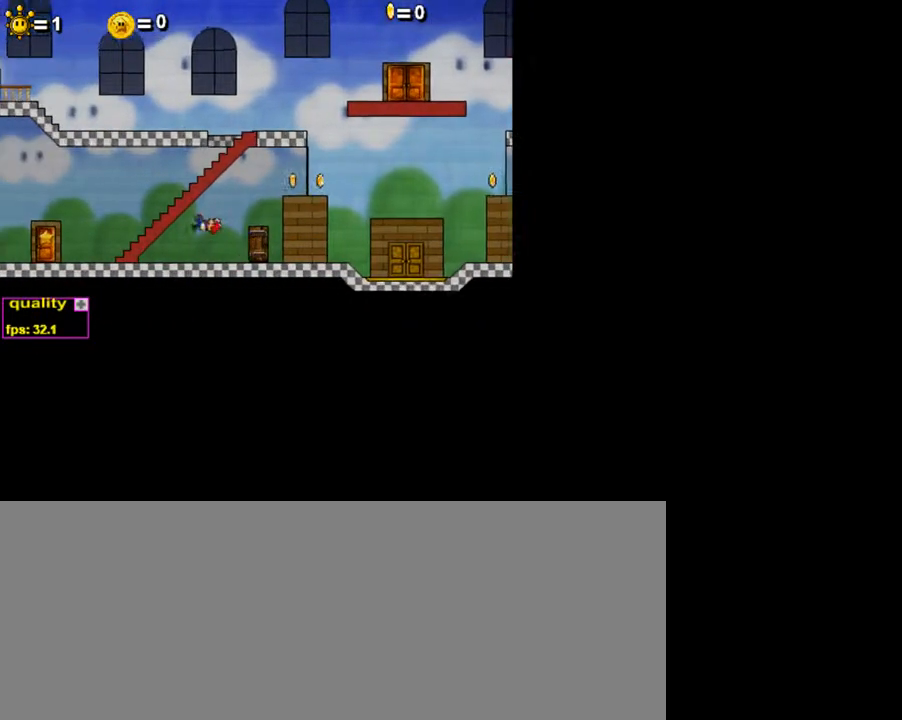
{"keys": ["left"], "events": [[50, "down", "down"], [150, "down", "up"], [150, "up", "down"], [500, "up", "up"]]}
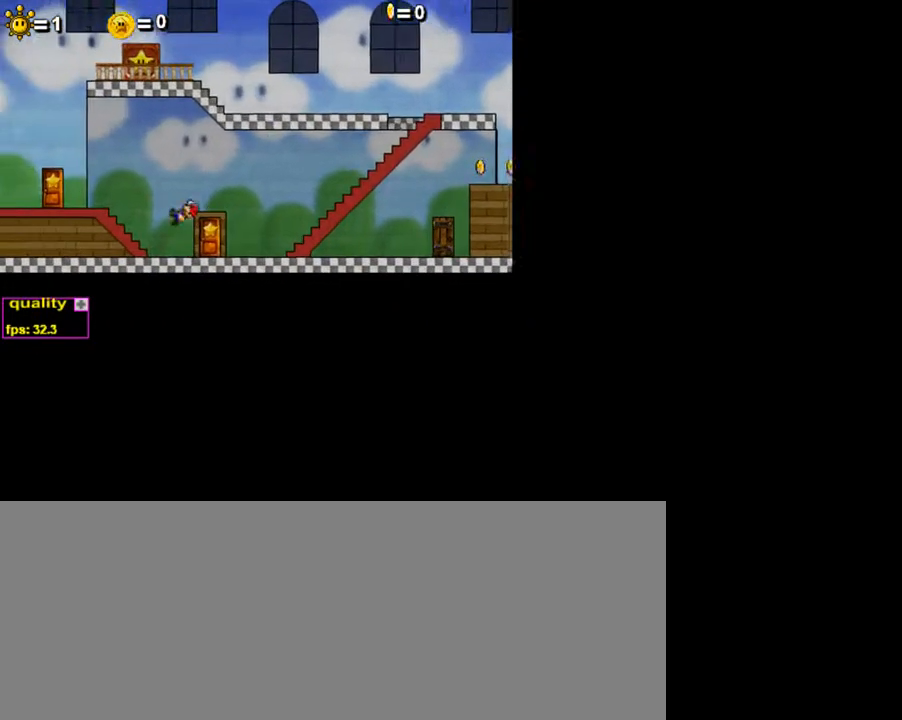
{"keys": [], "events": [[500, "left", "up"]]}
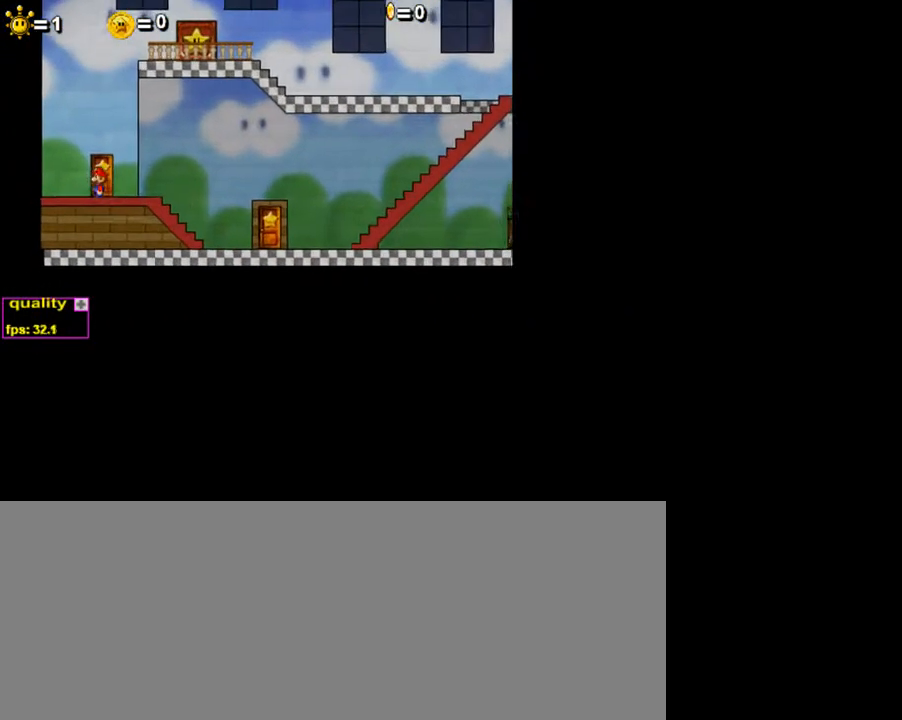
{"keys": [], "events": [[50, "up", "down"], [150, "up", "up"]]}
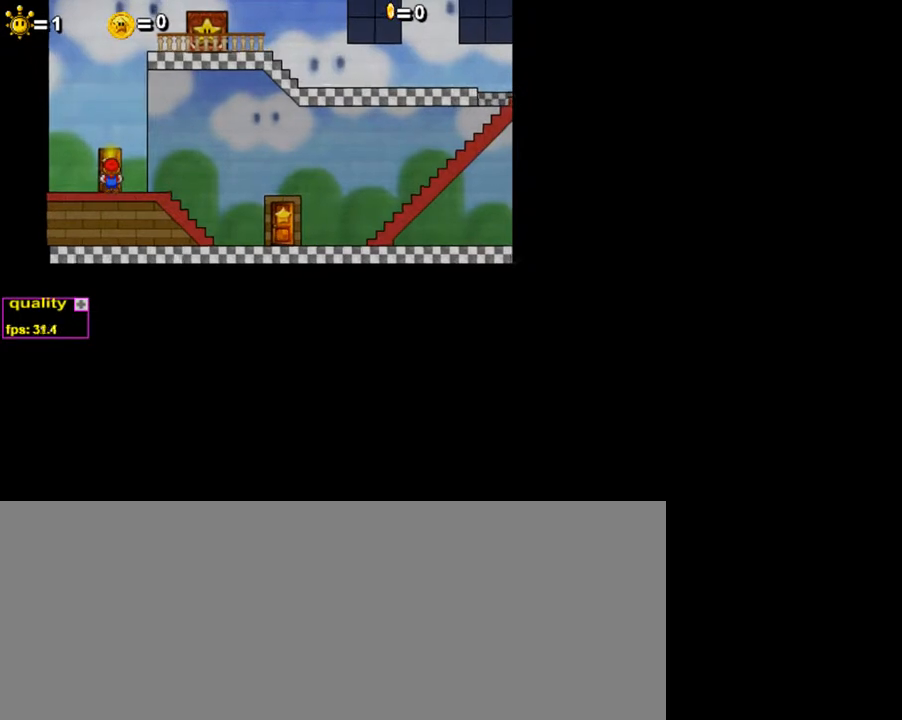
{"keys": [], "events": []}
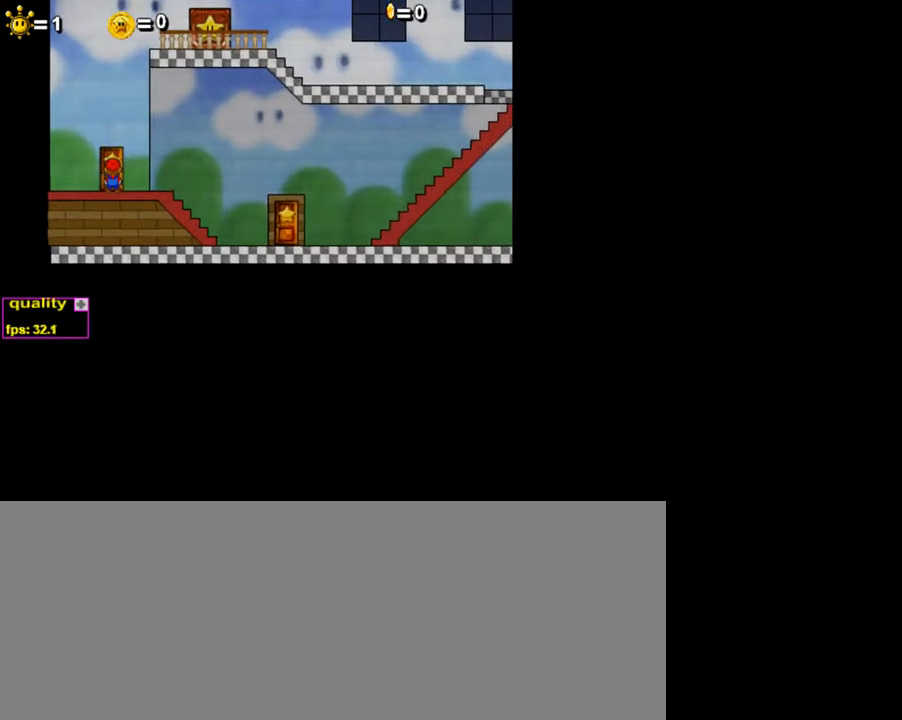
{"keys": ["left"], "events": [[350, "left", "down"]]}
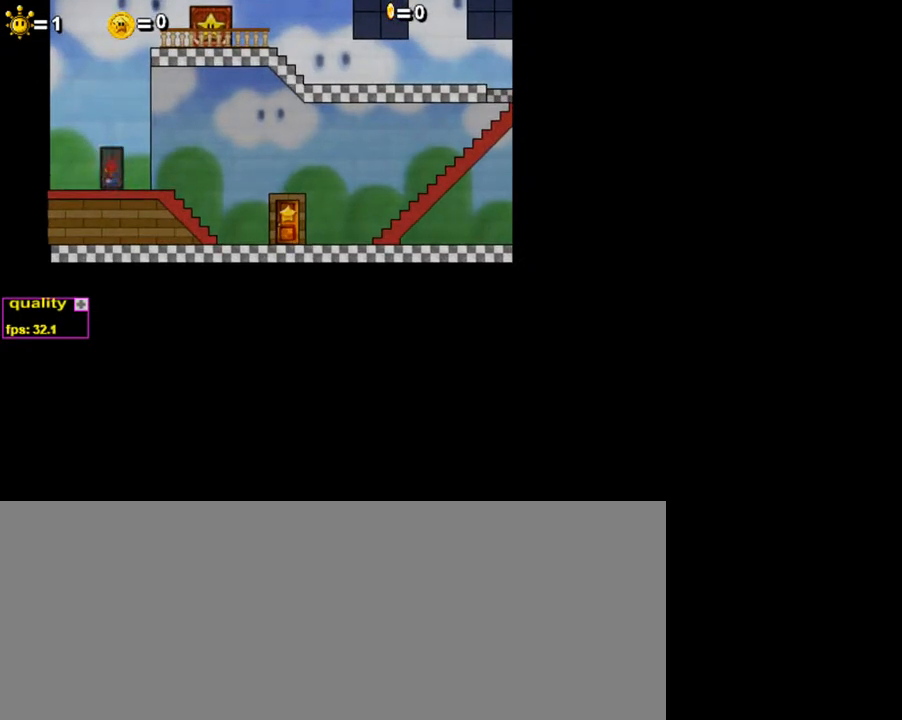
{"keys": ["left"], "events": []}
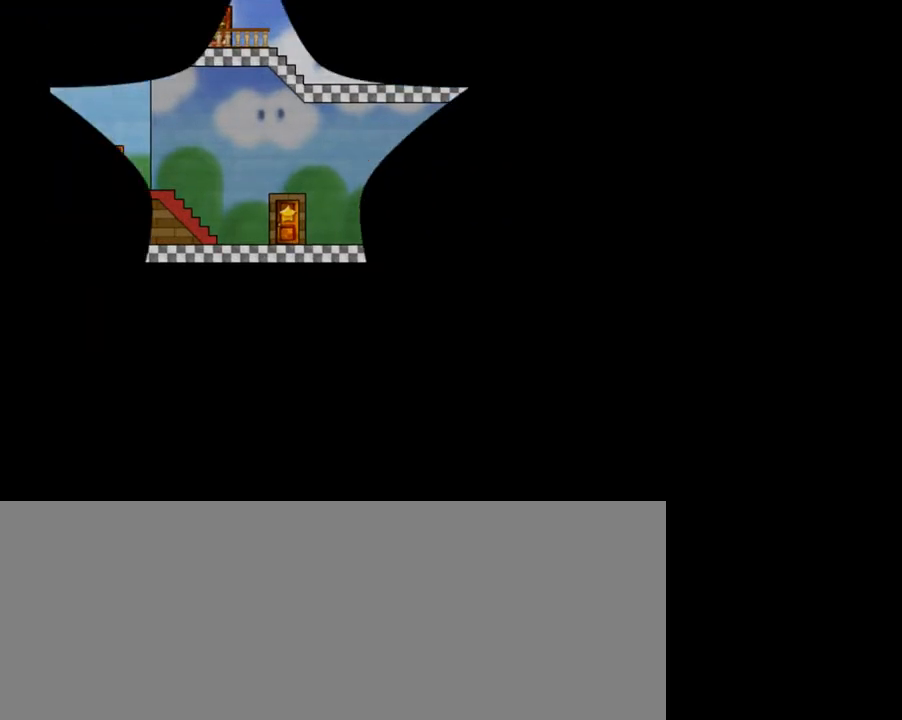
{"keys": ["left", "up"], "events": [[350, "down", "down"], [500, "down", "up"], [500, "up", "down"]]}
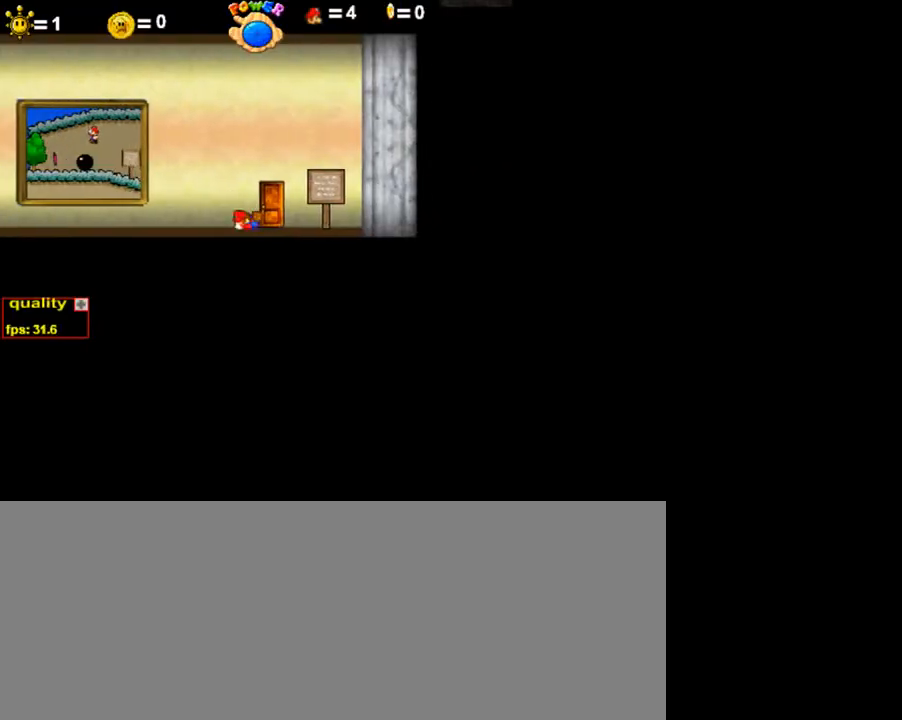
{"keys": ["left"], "events": [[250, "up", "up"]]}
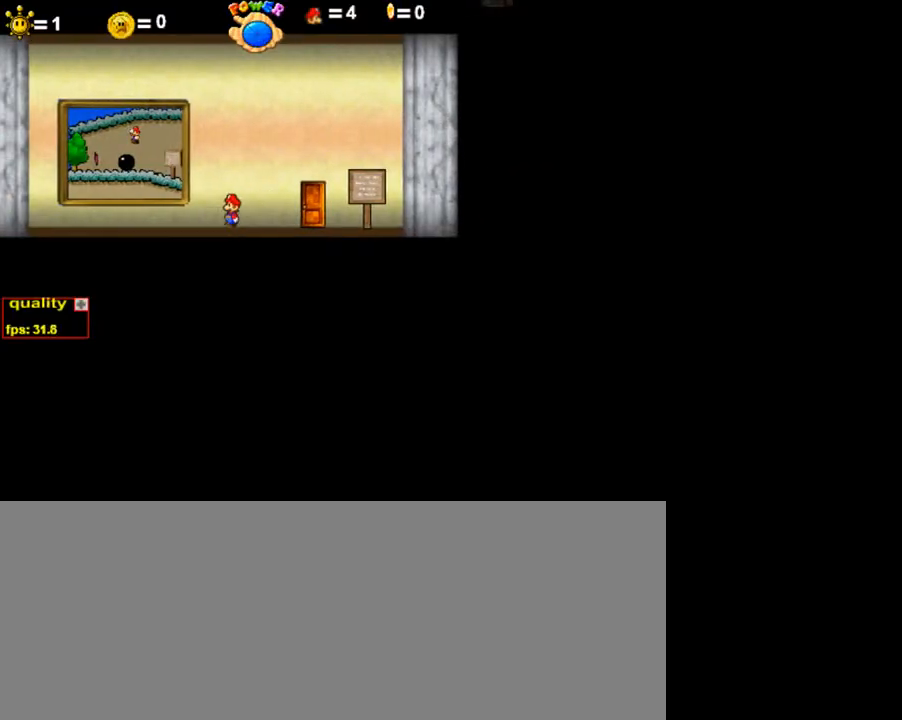
{"keys": ["up"], "events": [[350, "left", "up"], [450, "up", "down"]]}
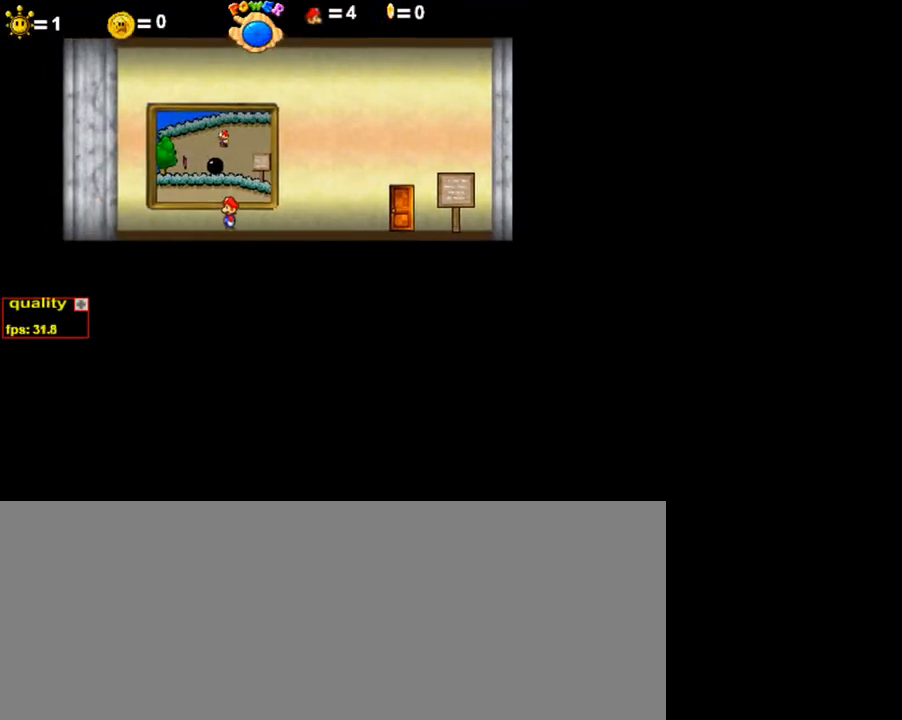
{"keys": [], "events": [[50, "up", "up"]]}
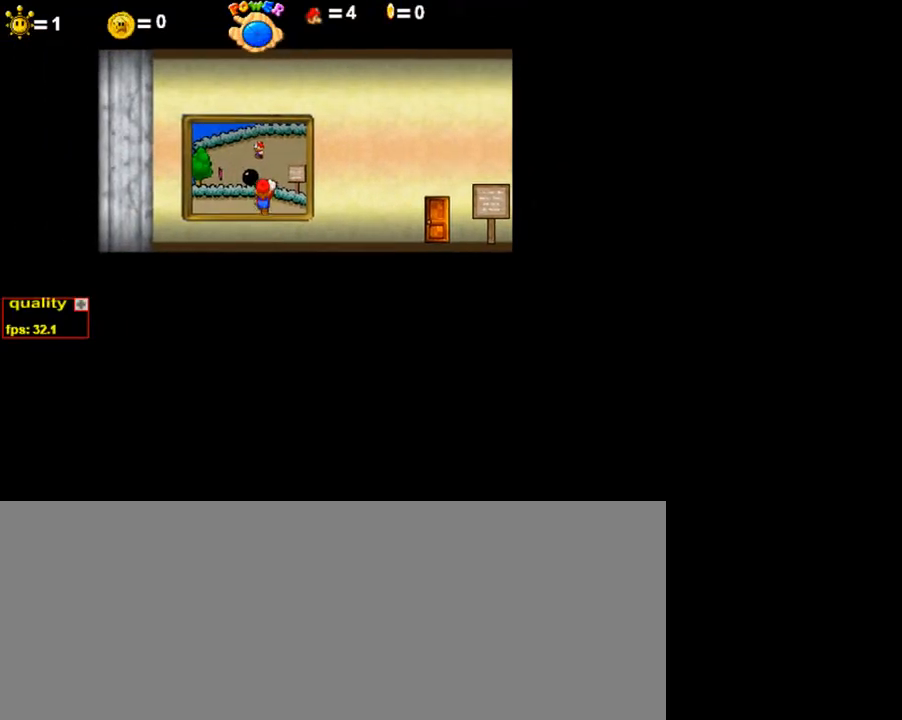
{"keys": [], "events": []}
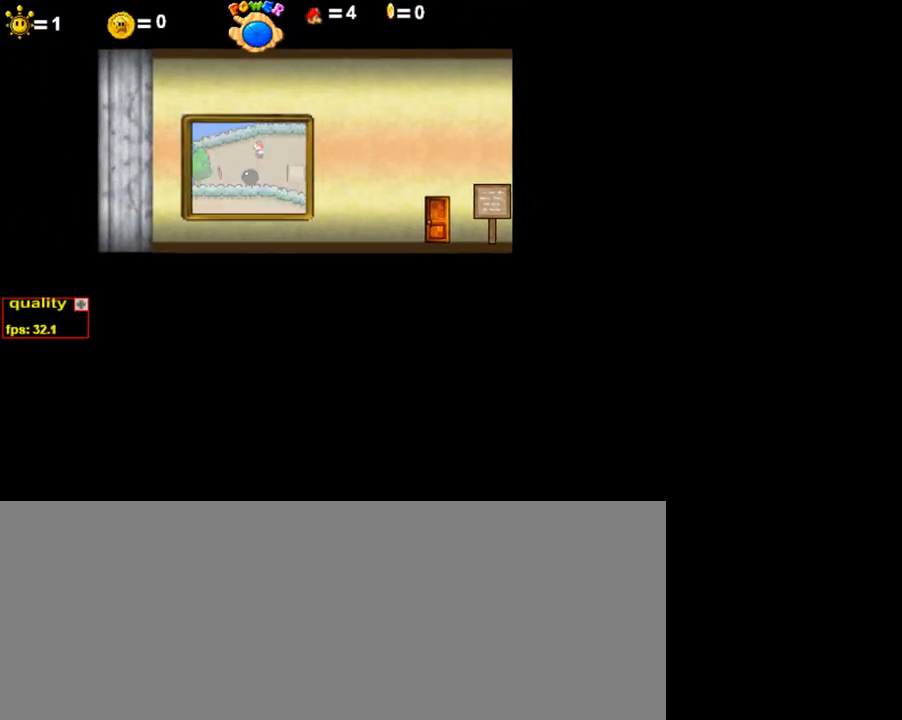
{"keys": [], "events": []}
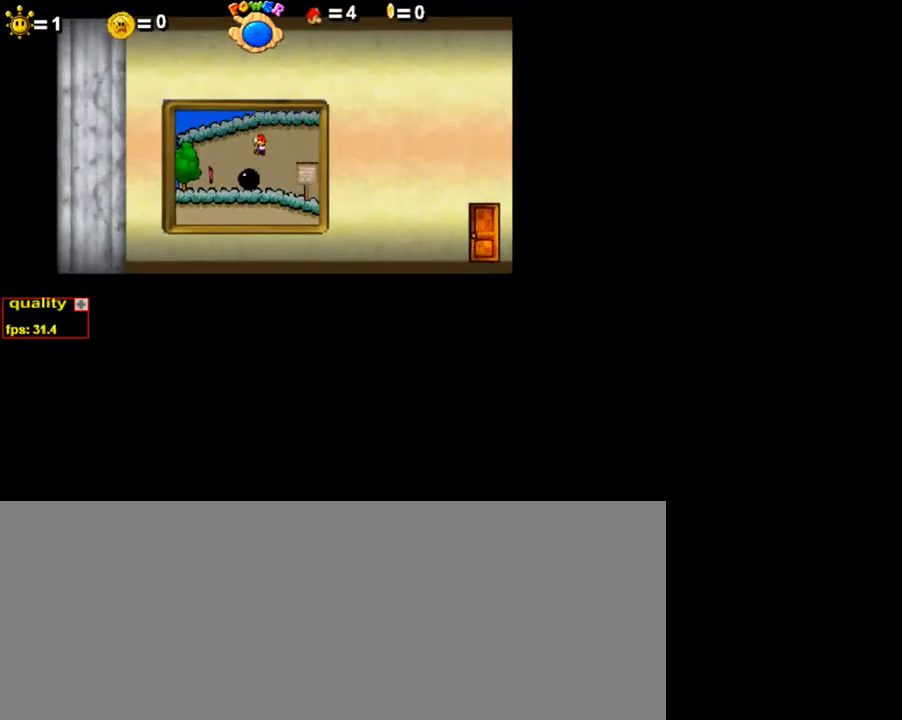
{"keys": ["z"], "events": [[500, "z", "down"]]}
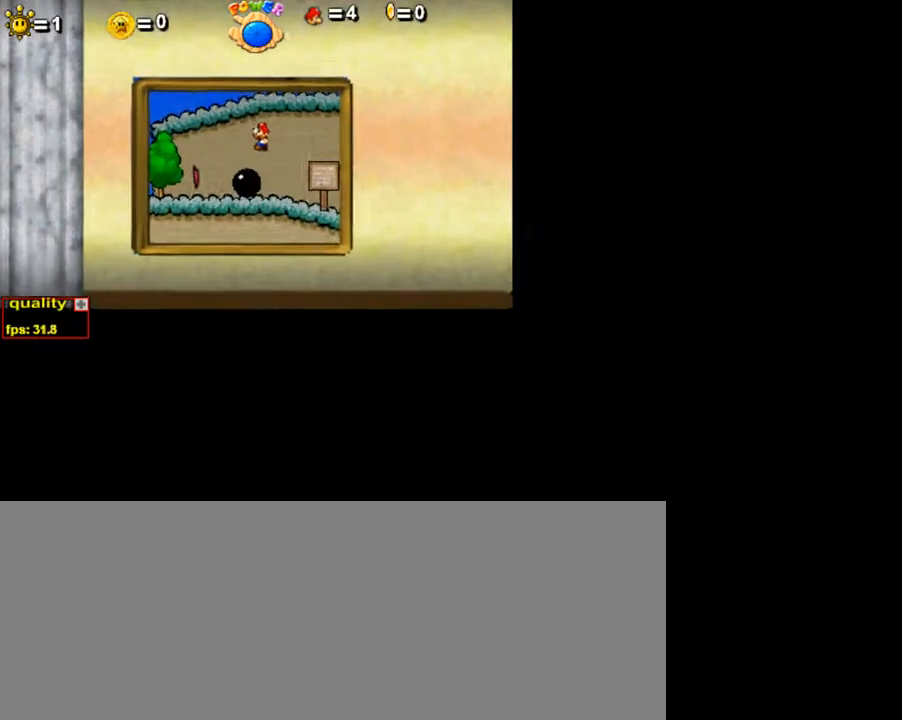
{"keys": ["z"], "events": []}
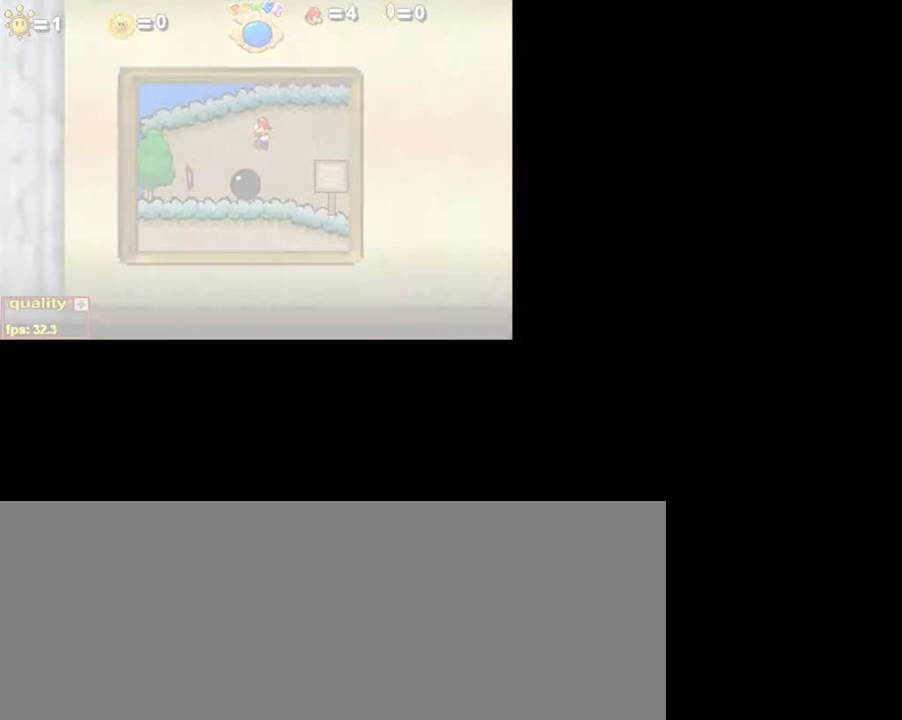
{"keys": ["z"], "events": []}
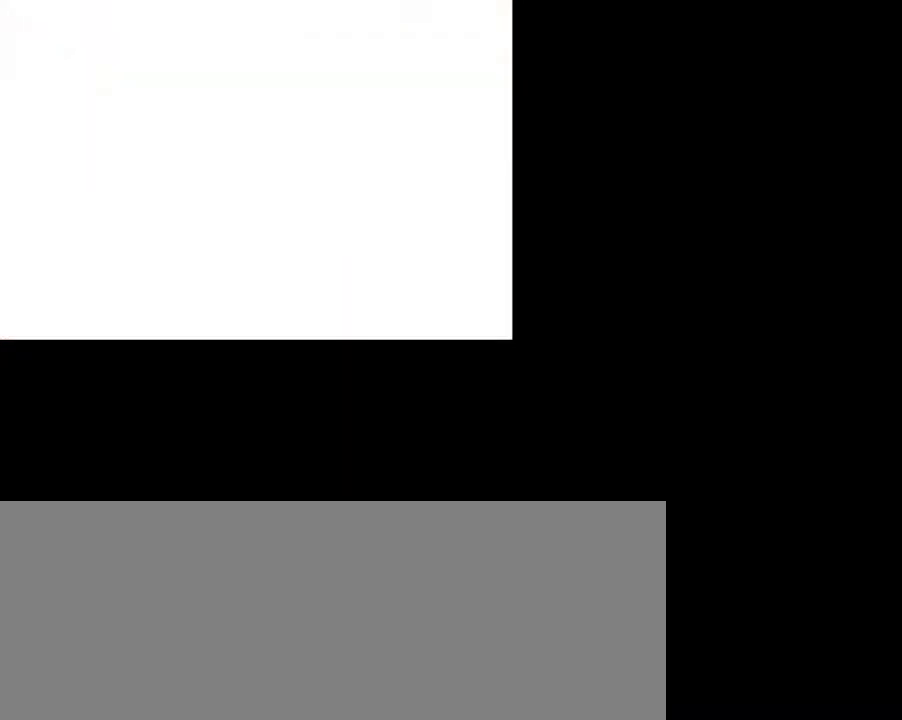
{"keys": ["z"], "events": []}
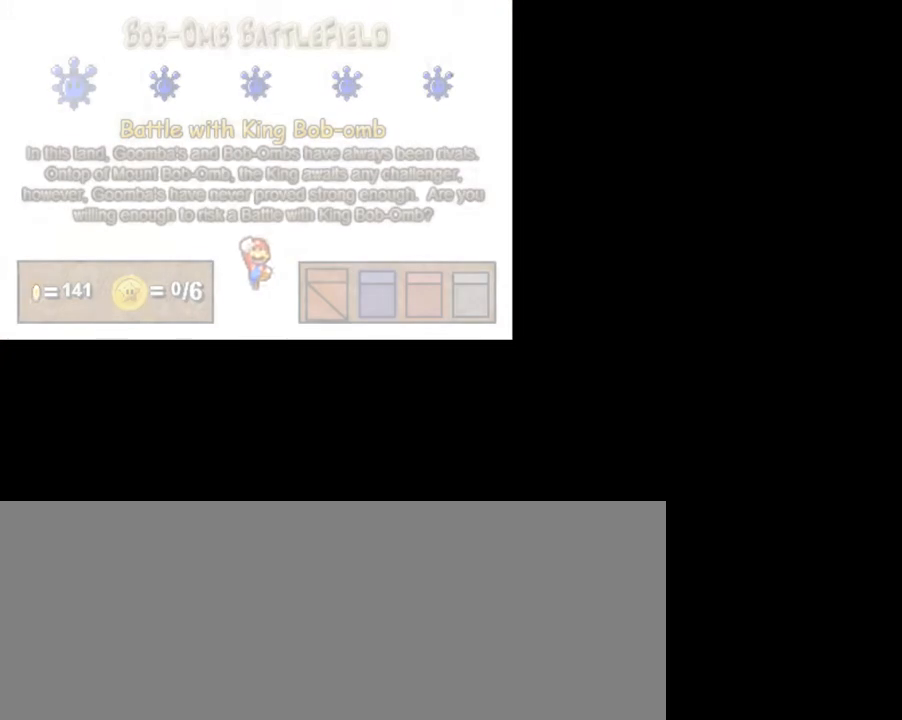
{"keys": [], "events": [[50, "z", "up"]]}